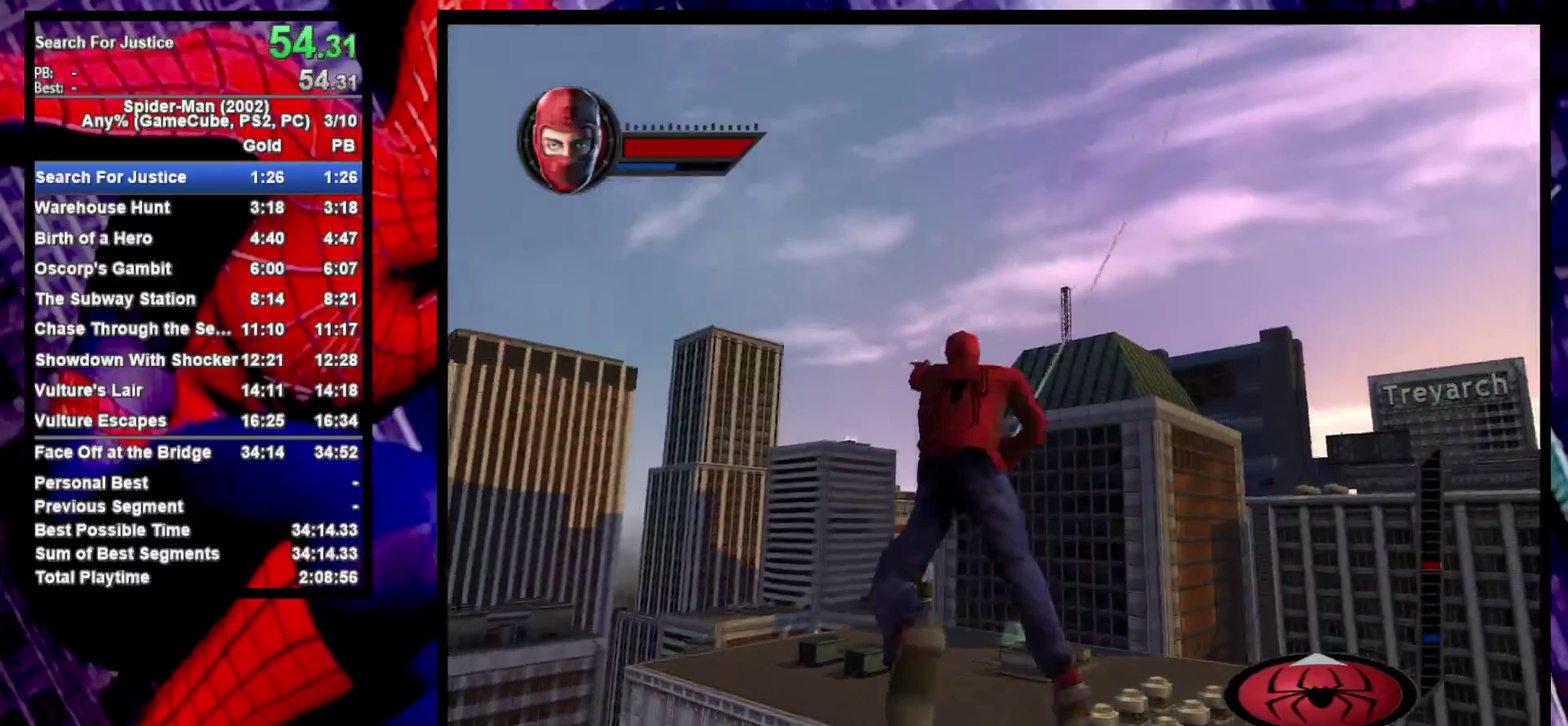
Gameplay with a controller (PlayStation layout); each line is a JSON object with the inputs held at the frame after it. "events" lists button and stick changes between this image and that frame as [ms after this image, input, new state], when the widget could be followed in between. Not read: R1.
{"buttons": ["R2"], "left_stick": "center", "right_stick": "center", "events": [[150, "left_stick", "down"], [250, "left_stick", "center"]]}
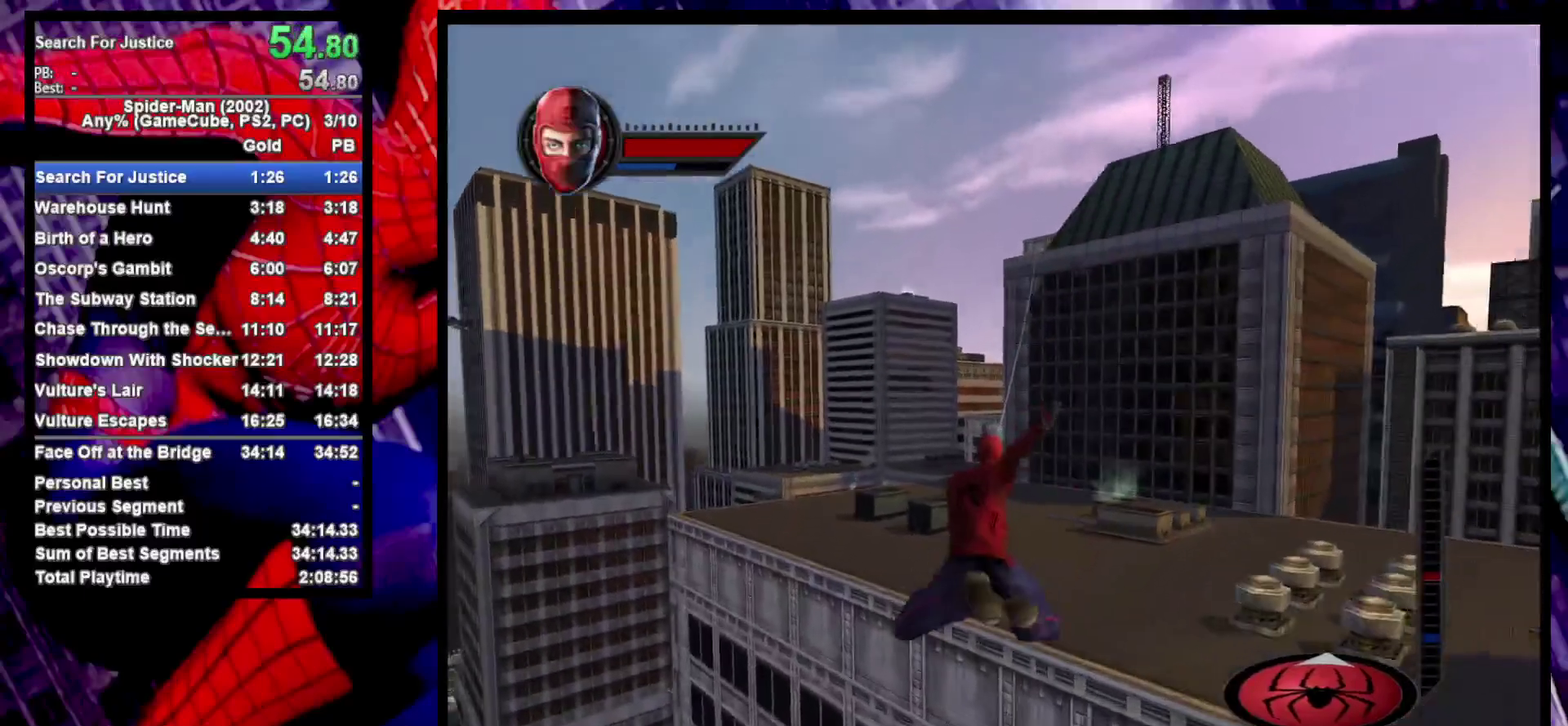
{"buttons": ["R2"], "left_stick": "down-right", "right_stick": "center", "events": [[283, "left_stick", "right"], [417, "left_stick", "down-right"]]}
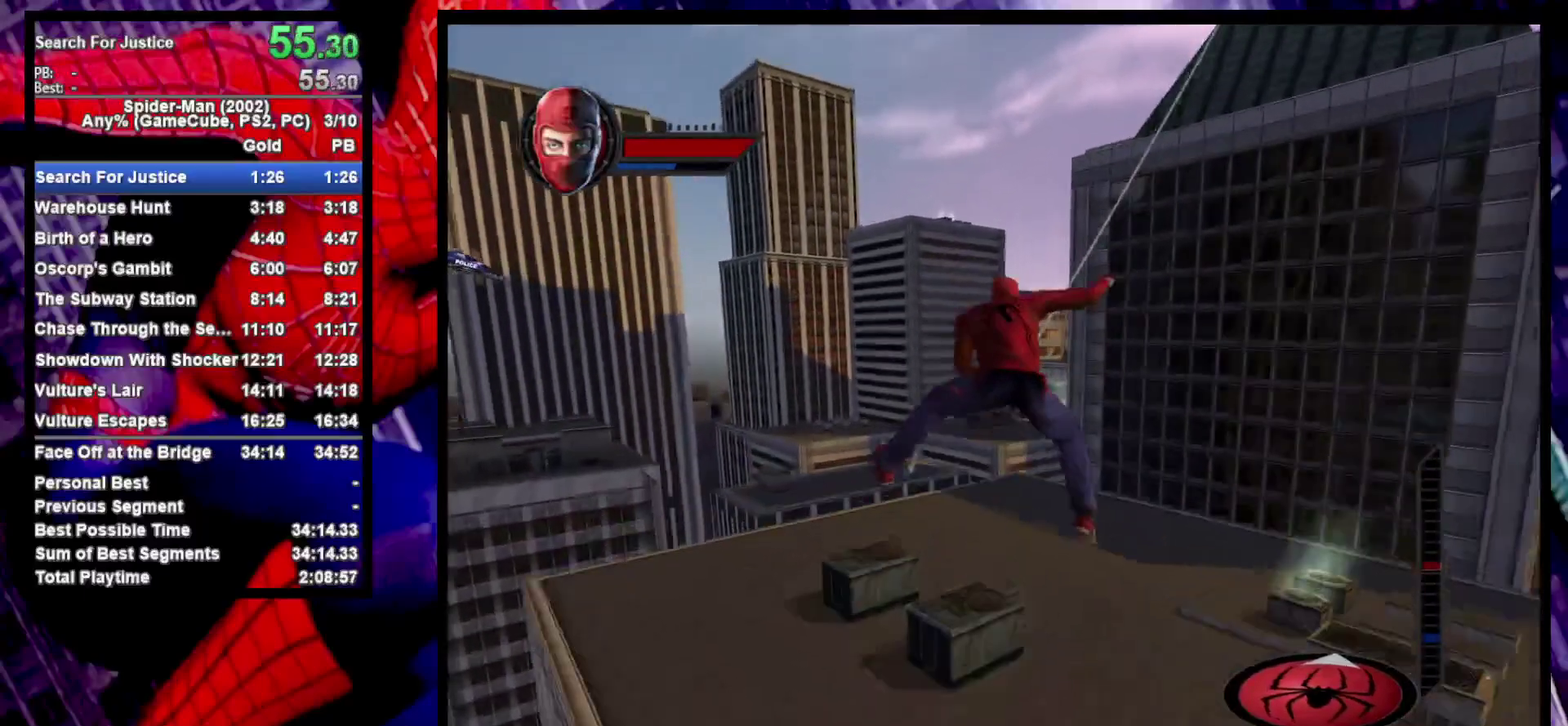
{"buttons": ["R2"], "left_stick": "down", "right_stick": "center", "events": [[67, "left_stick", "center"], [367, "left_stick", "down"]]}
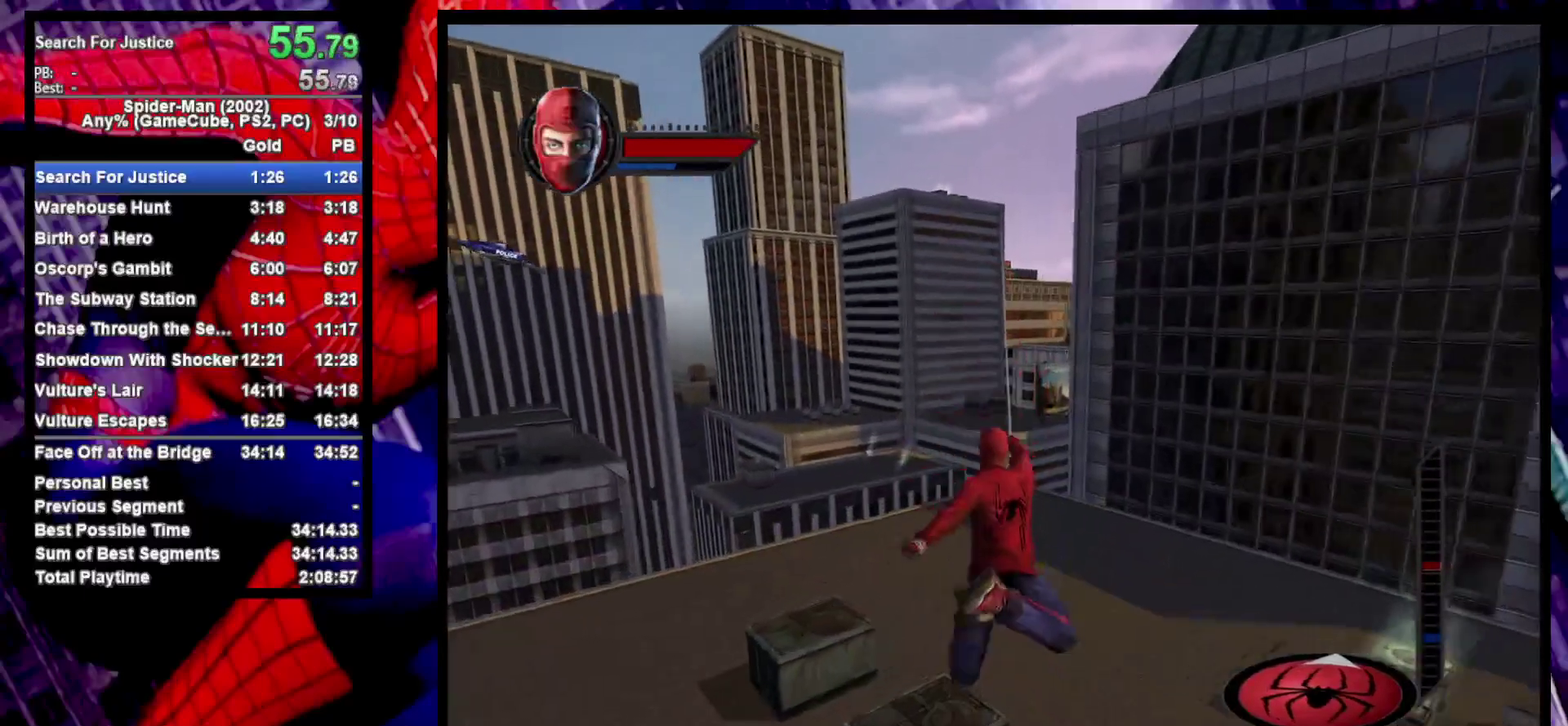
{"buttons": ["R2"], "left_stick": "center", "right_stick": "center", "events": [[100, "left_stick", "center"]]}
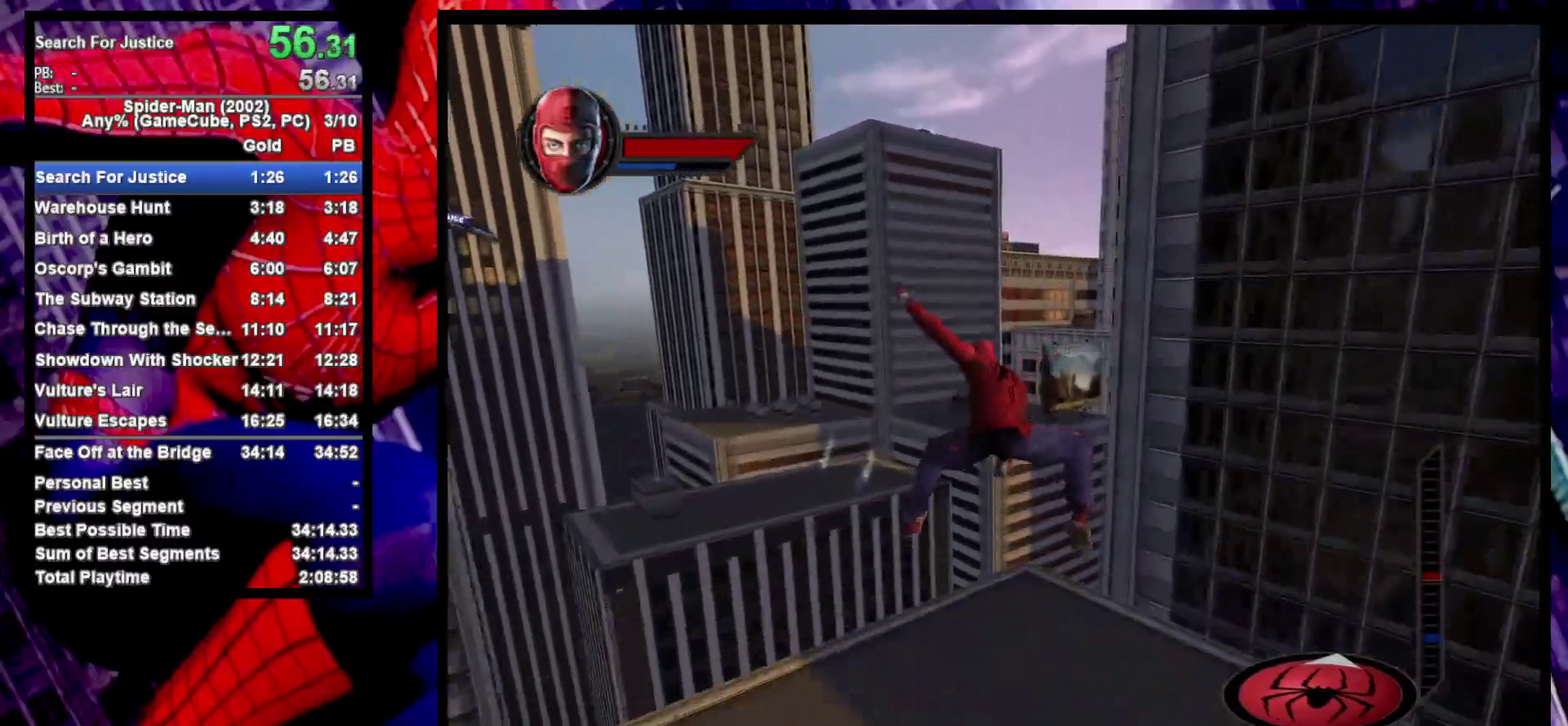
{"buttons": ["R2"], "left_stick": "down", "right_stick": "center", "events": [[17, "left_stick", "down-right"], [183, "left_stick", "down"], [350, "left_stick", "center"], [483, "left_stick", "down"]]}
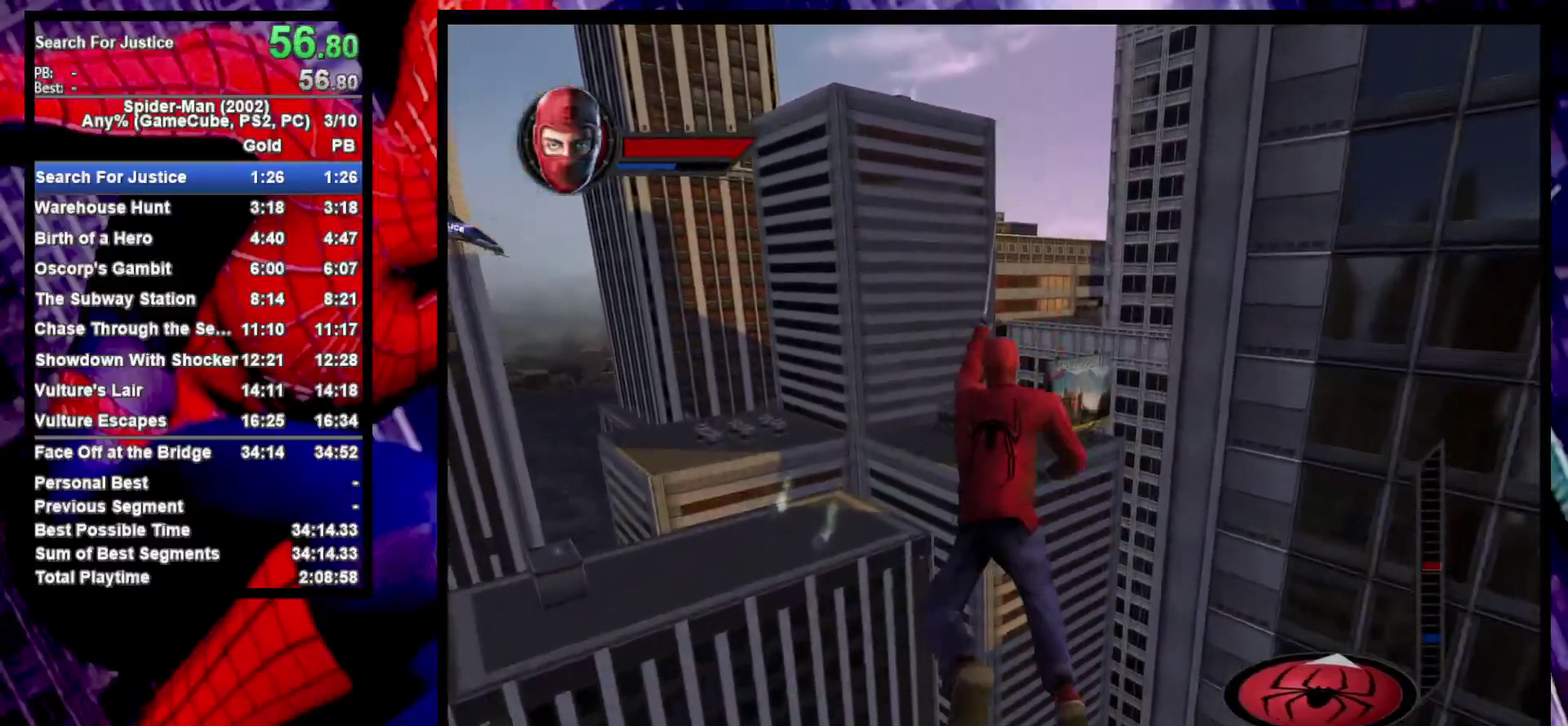
{"buttons": ["R2"], "left_stick": "center", "right_stick": "center", "events": [[250, "left_stick", "center"]]}
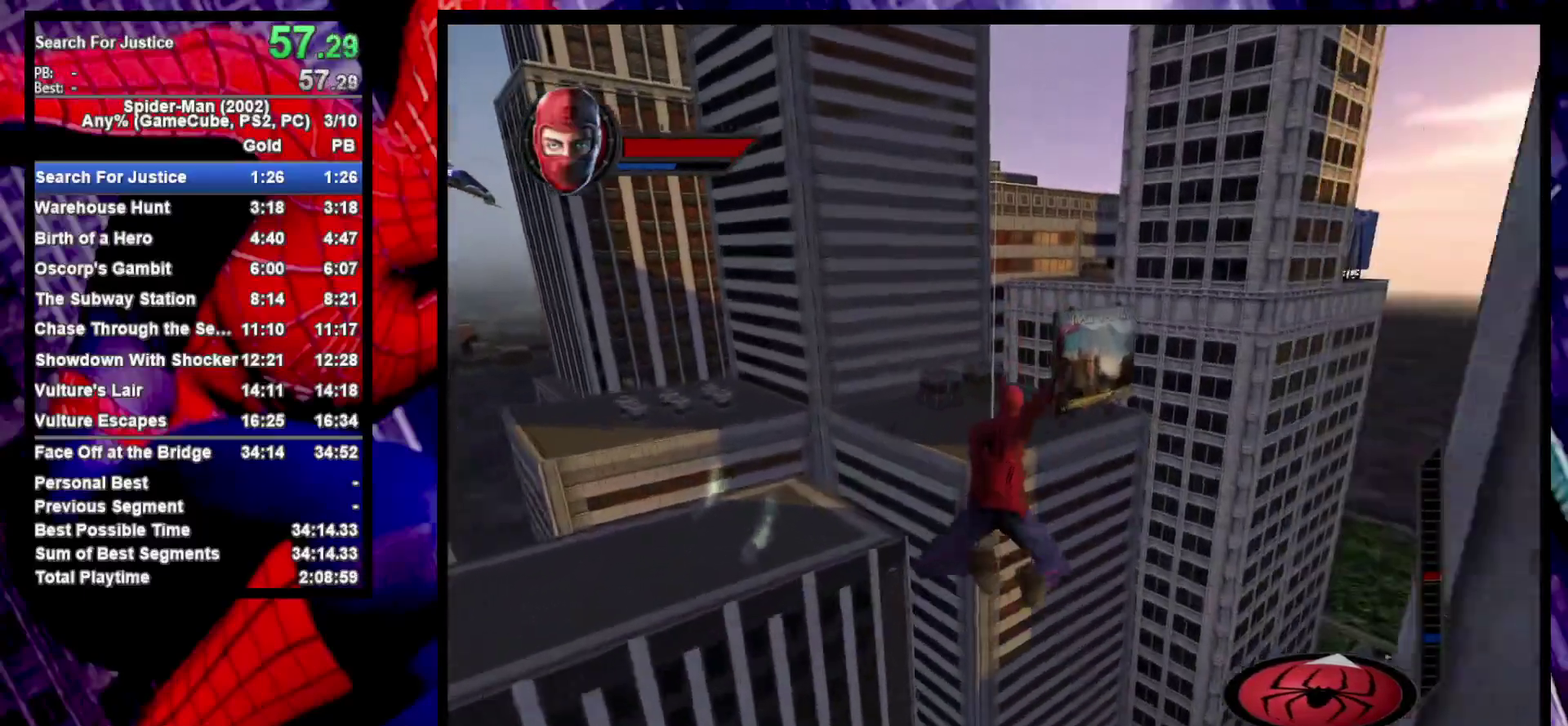
{"buttons": ["R2"], "left_stick": "center", "right_stick": "center", "events": [[283, "left_stick", "down-right"], [467, "left_stick", "center"]]}
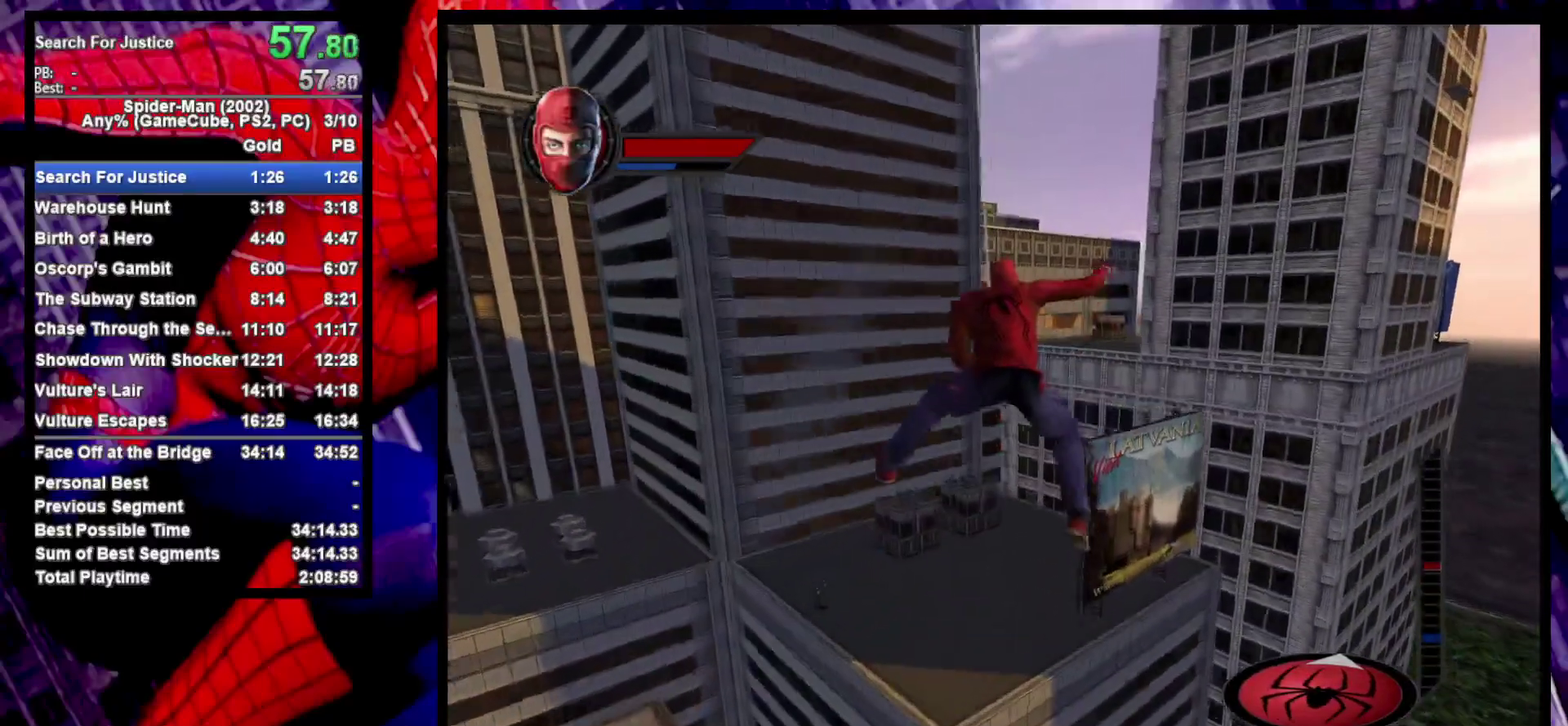
{"buttons": ["R2"], "left_stick": "right", "right_stick": "center", "events": [[300, "left_stick", "right"]]}
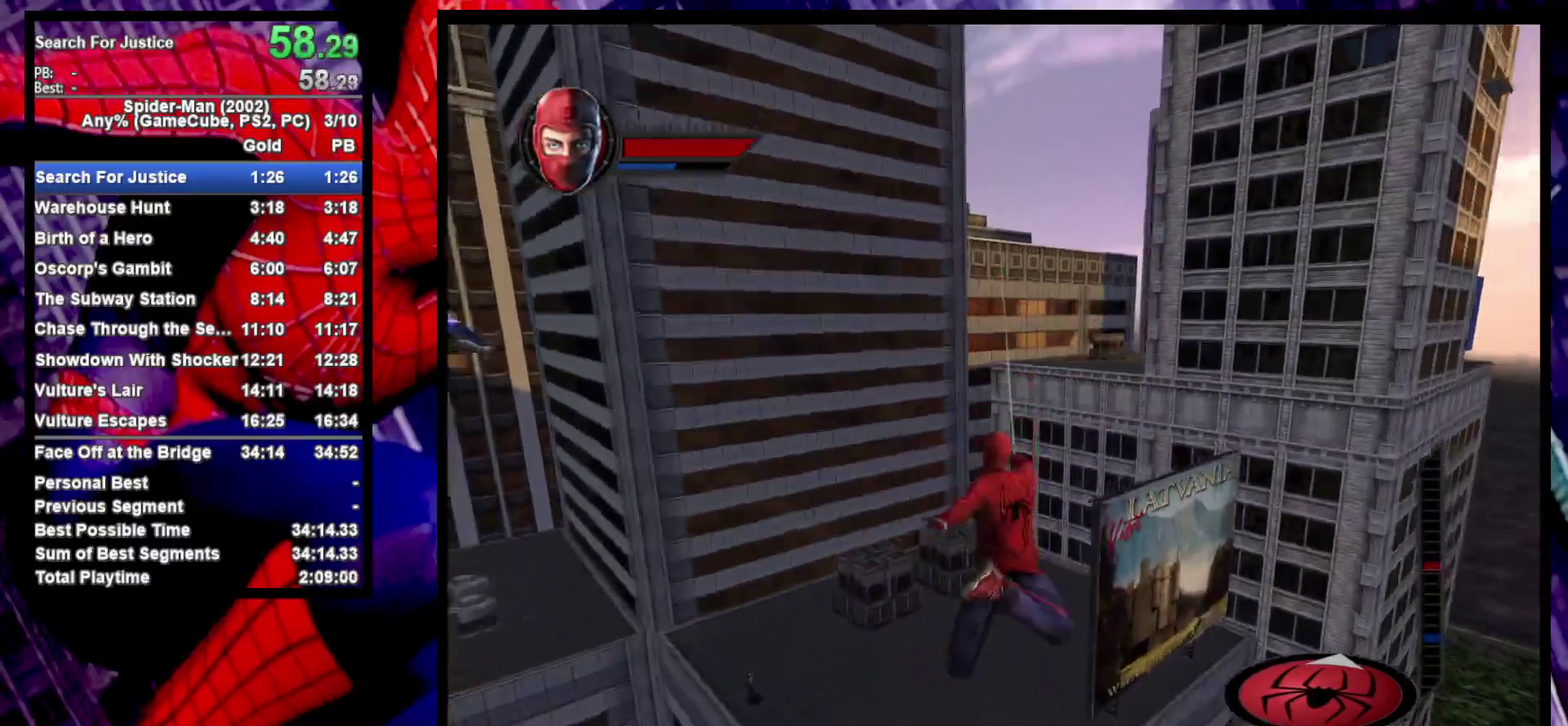
{"buttons": ["R2"], "left_stick": "center", "right_stick": "center", "events": [[333, "left_stick", "center"]]}
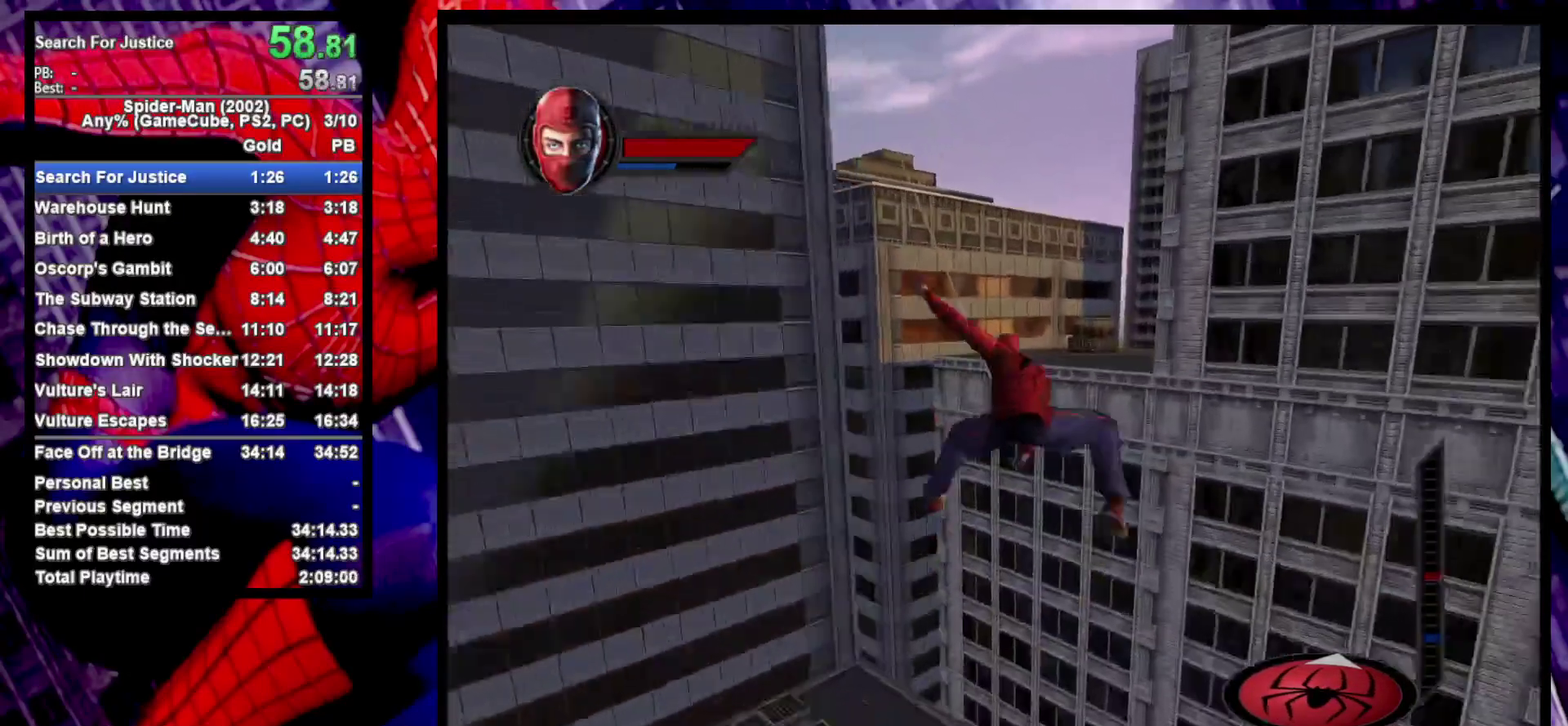
{"buttons": ["R2"], "left_stick": "center", "right_stick": "center", "events": [[167, "left_stick", "up-left"], [233, "left_stick", "down"], [417, "left_stick", "center"]]}
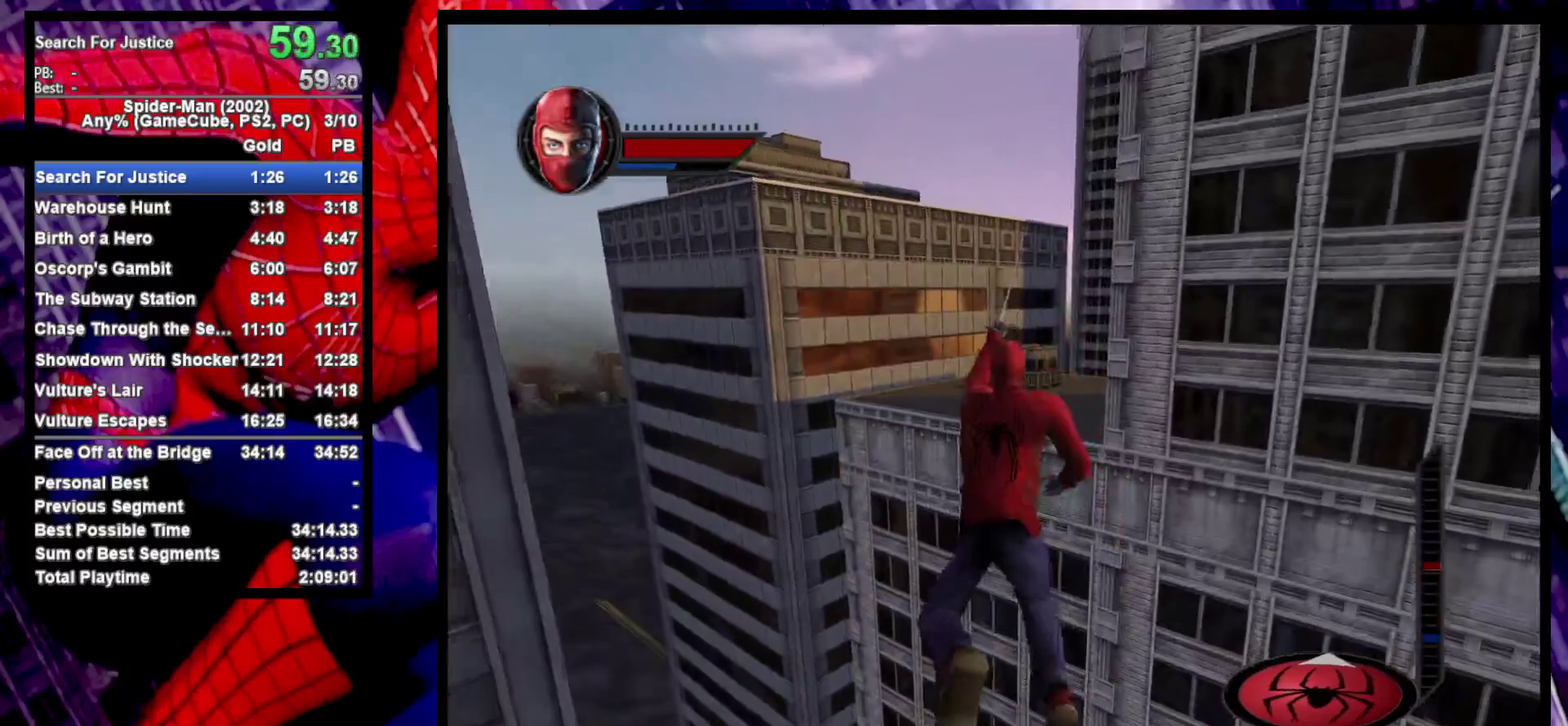
{"buttons": ["R2"], "left_stick": "center", "right_stick": "center", "events": [[217, "left_stick", "down-right"], [400, "left_stick", "down"], [467, "left_stick", "center"]]}
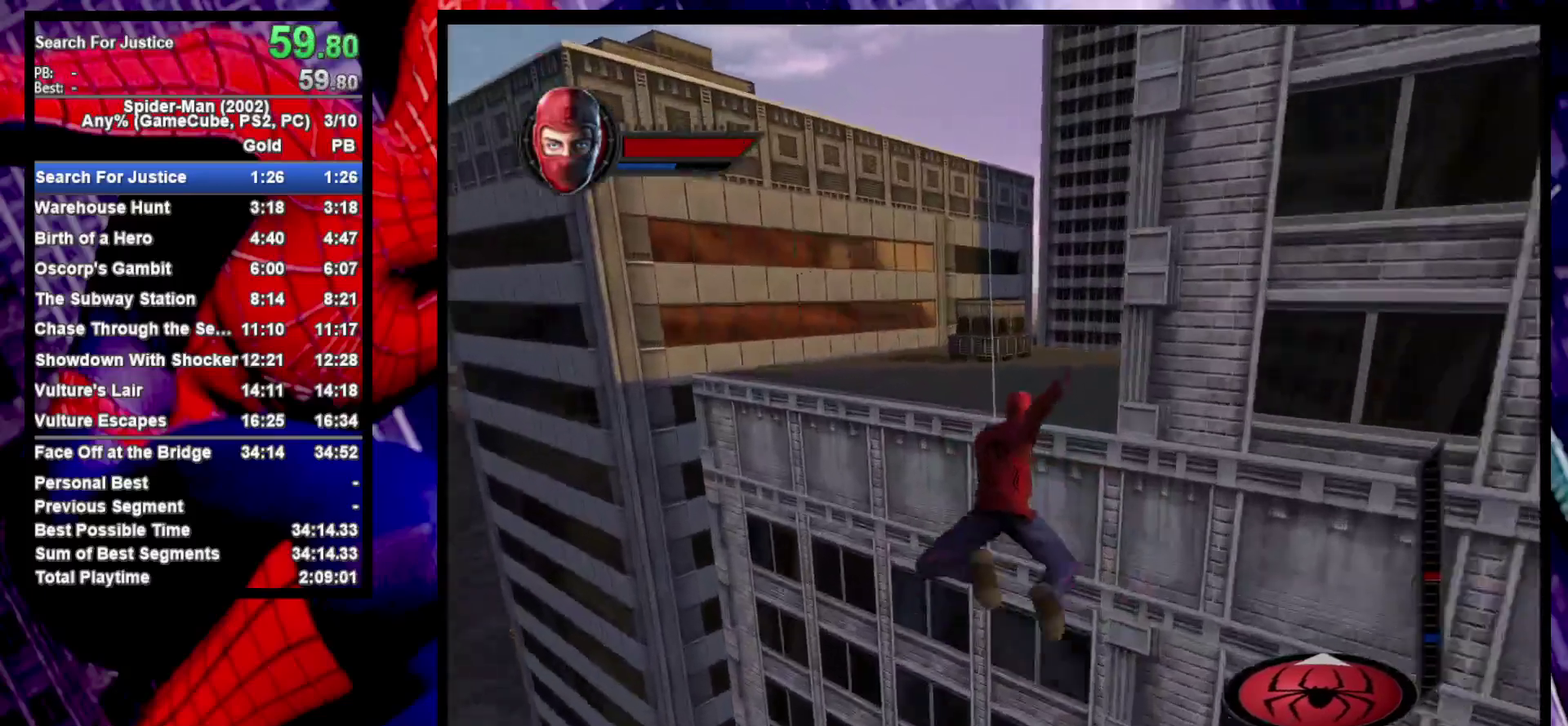
{"buttons": ["R2"], "left_stick": "center", "right_stick": "center", "events": [[133, "left_stick", "down-right"], [367, "left_stick", "up-left"], [450, "left_stick", "center"]]}
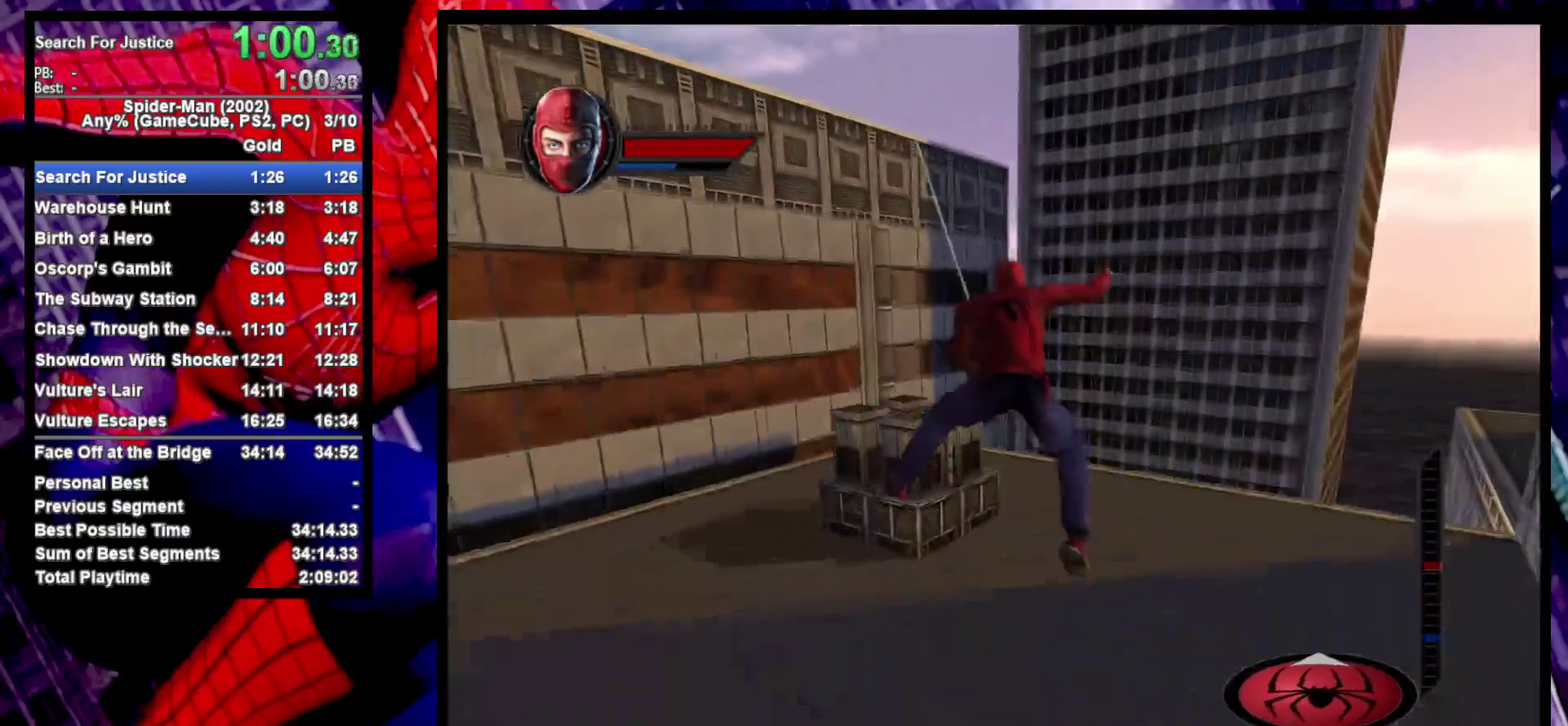
{"buttons": ["R2"], "left_stick": "up-left", "right_stick": "center", "events": [[100, "left_stick", "down-right"], [250, "left_stick", "center"], [500, "left_stick", "up-left"]]}
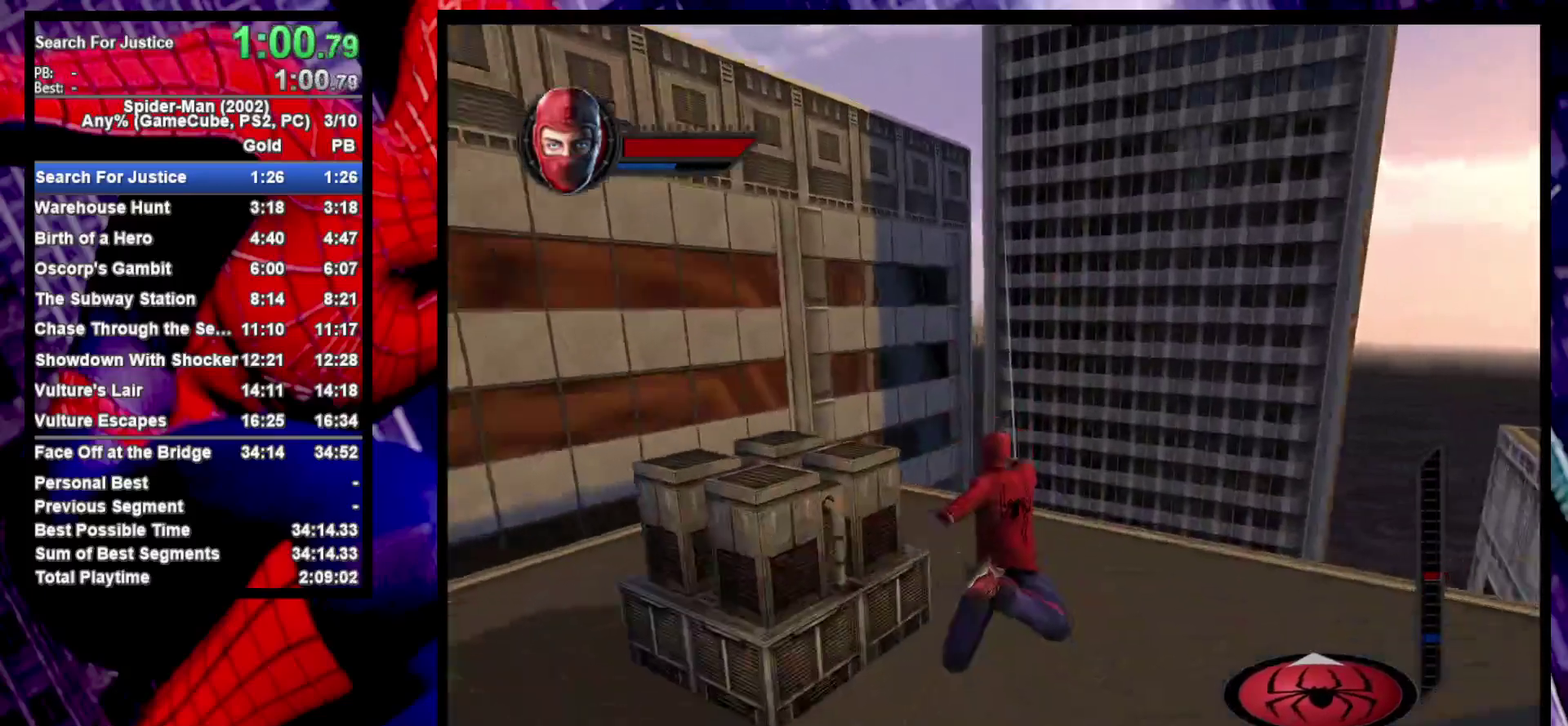
{"buttons": ["CROSS", "R2"], "left_stick": "up", "right_stick": "center", "events": [[183, "CROSS", "down"], [283, "left_stick", "up"], [333, "CROSS", "up"], [417, "CROSS", "down"]]}
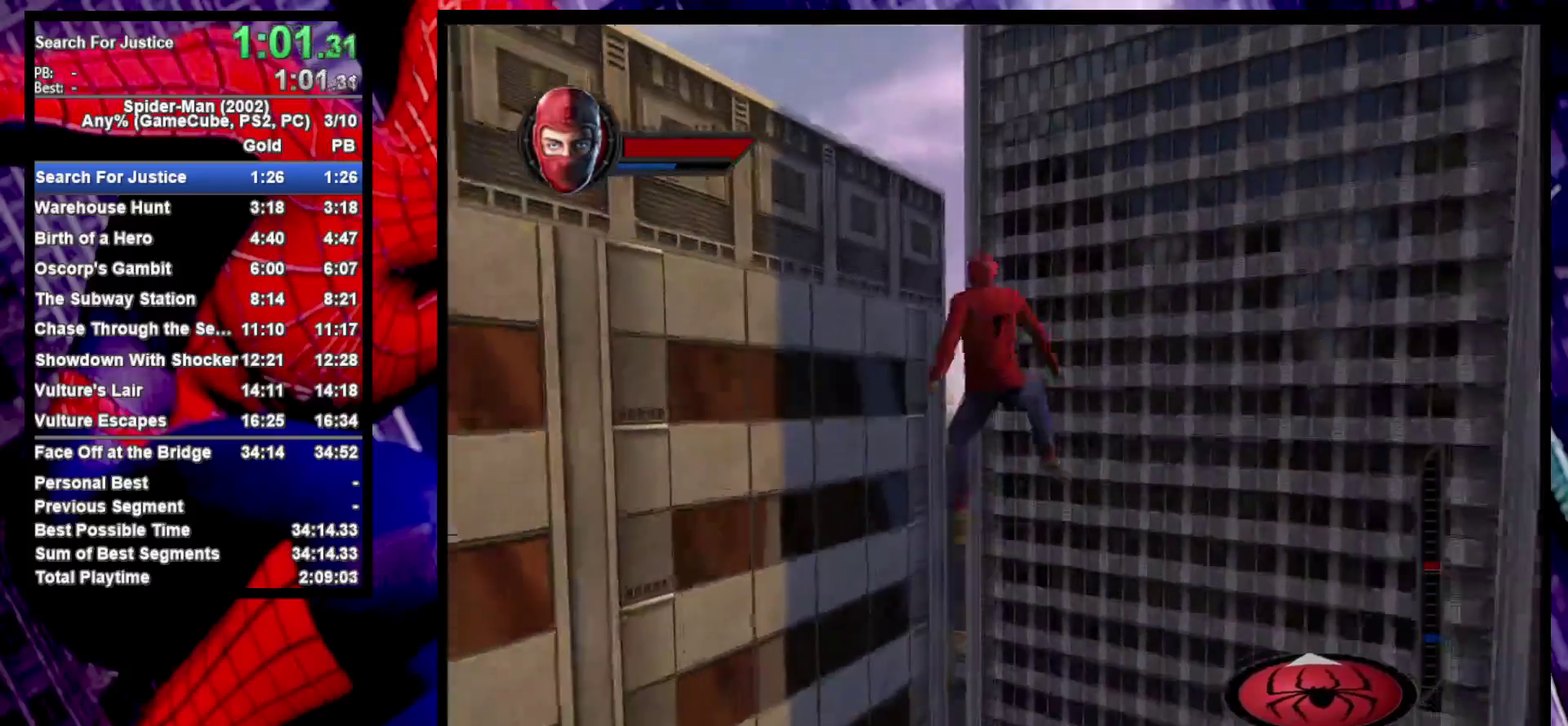
{"buttons": [], "left_stick": "up", "right_stick": "center", "events": [[383, "R2", "up"], [417, "CROSS", "up"]]}
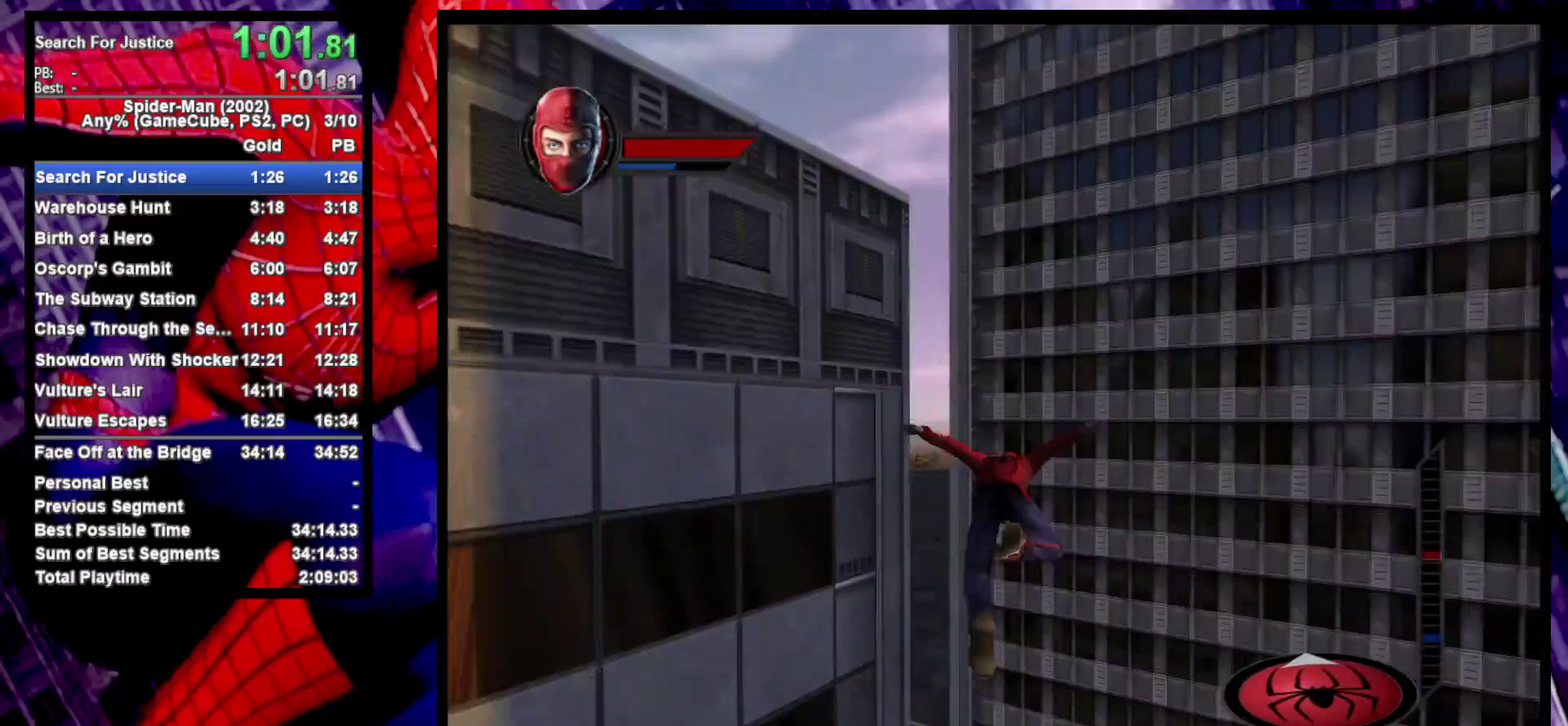
{"buttons": [], "left_stick": "up-left", "right_stick": "center", "events": [[417, "left_stick", "up-left"]]}
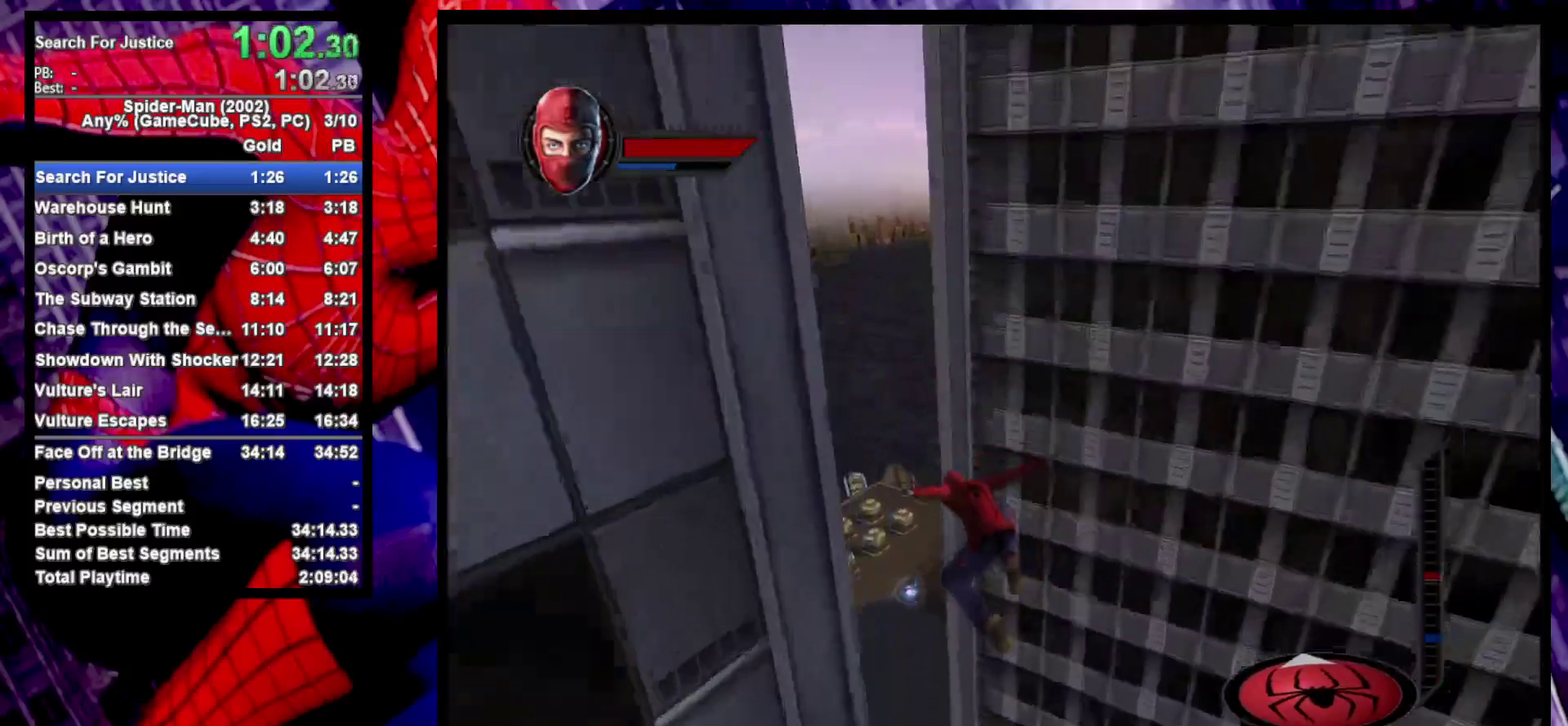
{"buttons": [], "left_stick": "up-left", "right_stick": "center", "events": []}
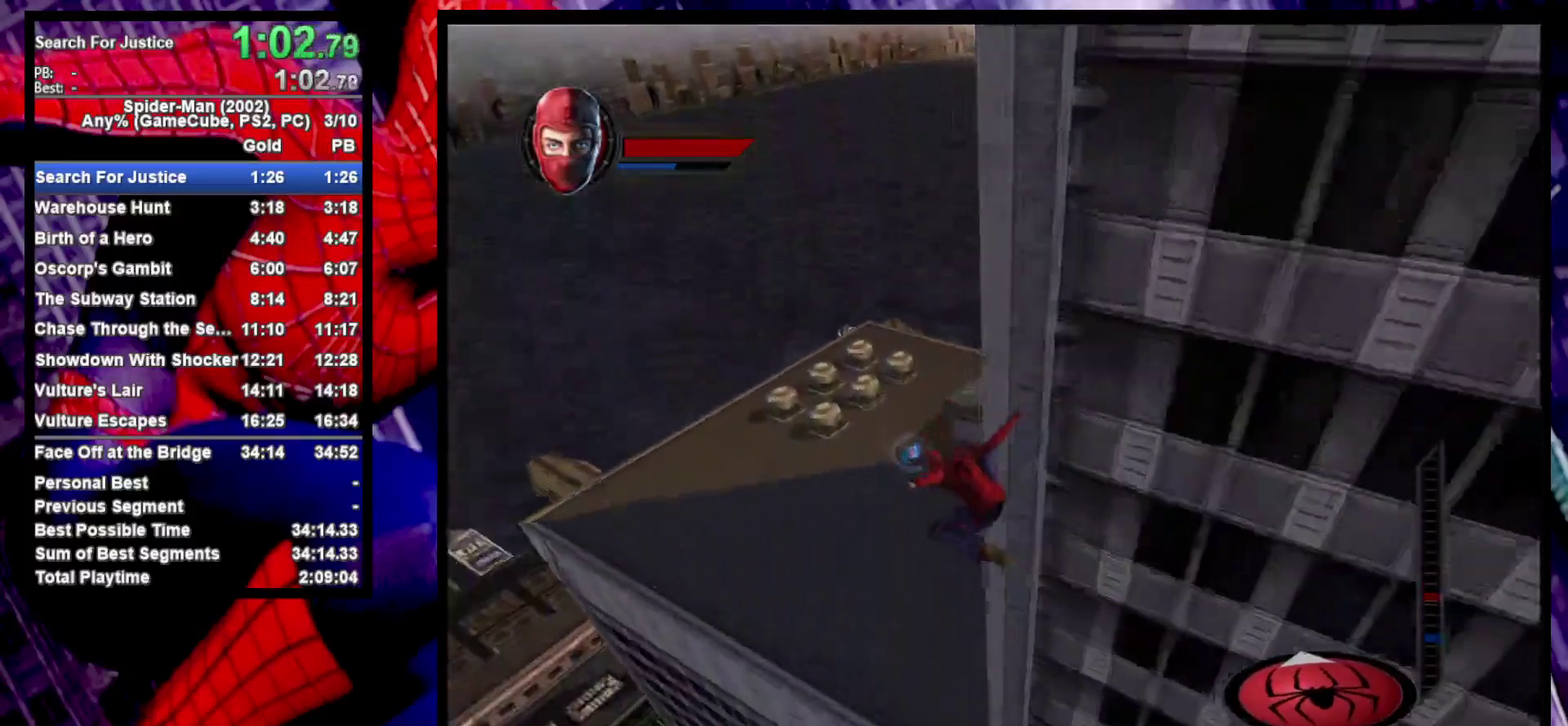
{"buttons": [], "left_stick": "up-left", "right_stick": "center", "events": []}
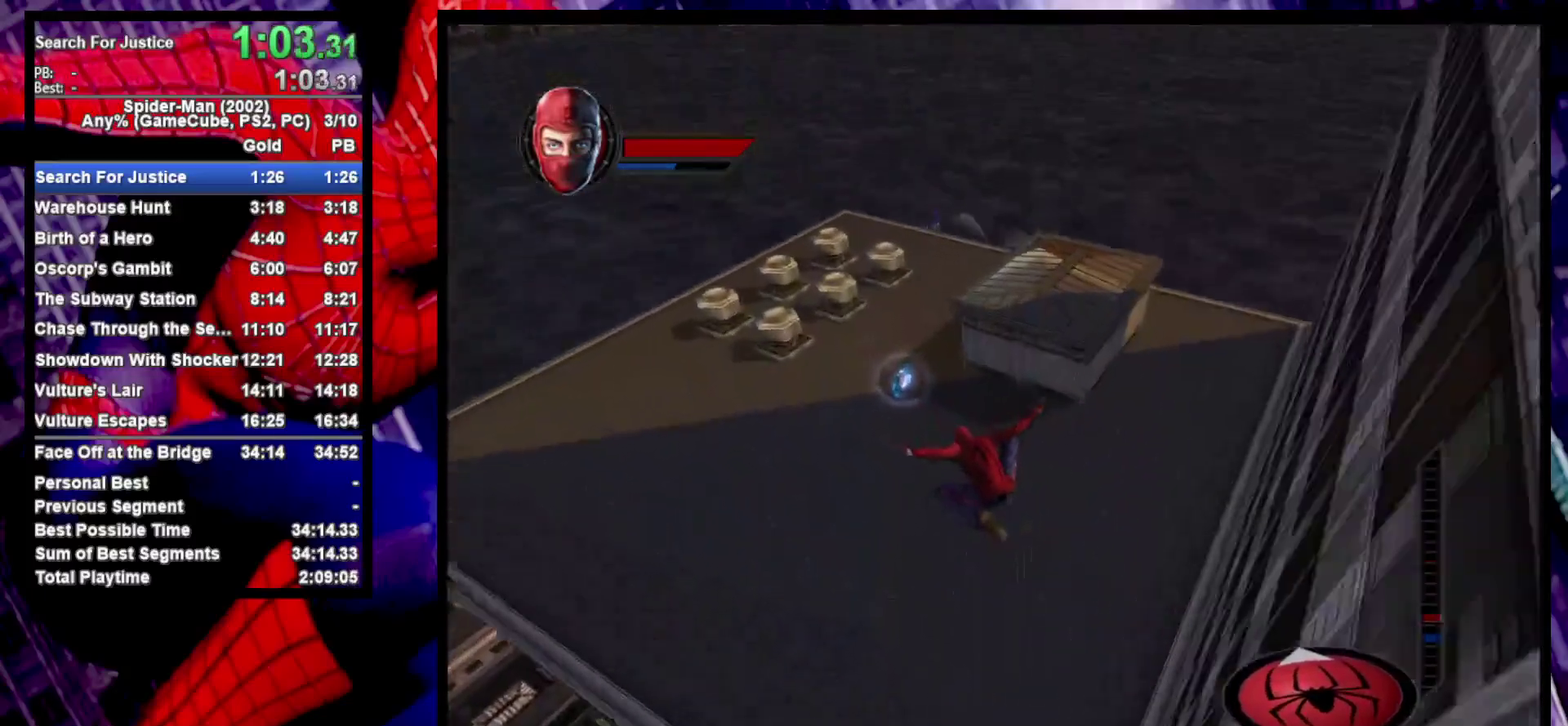
{"buttons": [], "left_stick": "up-left", "right_stick": "center", "events": []}
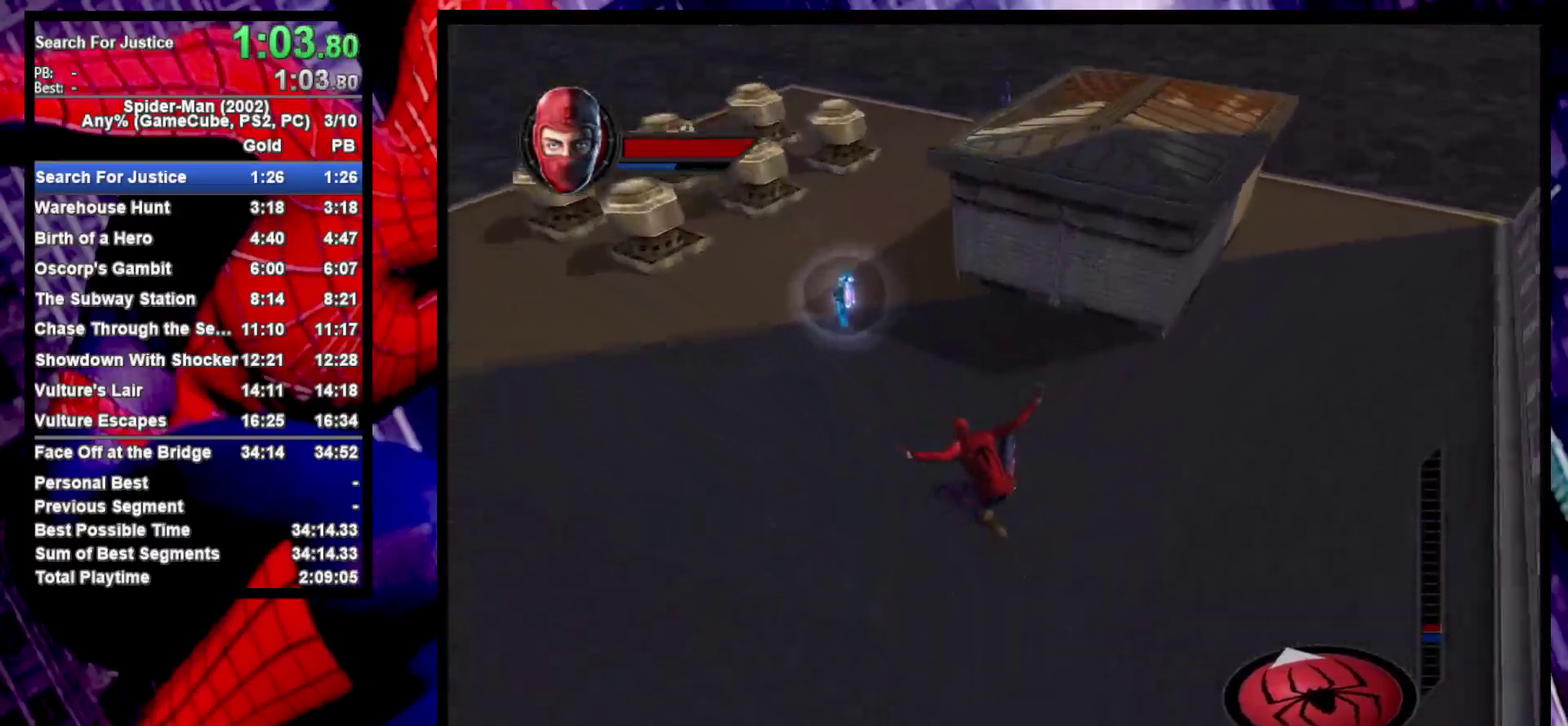
{"buttons": [], "left_stick": "up-left", "right_stick": "center"}
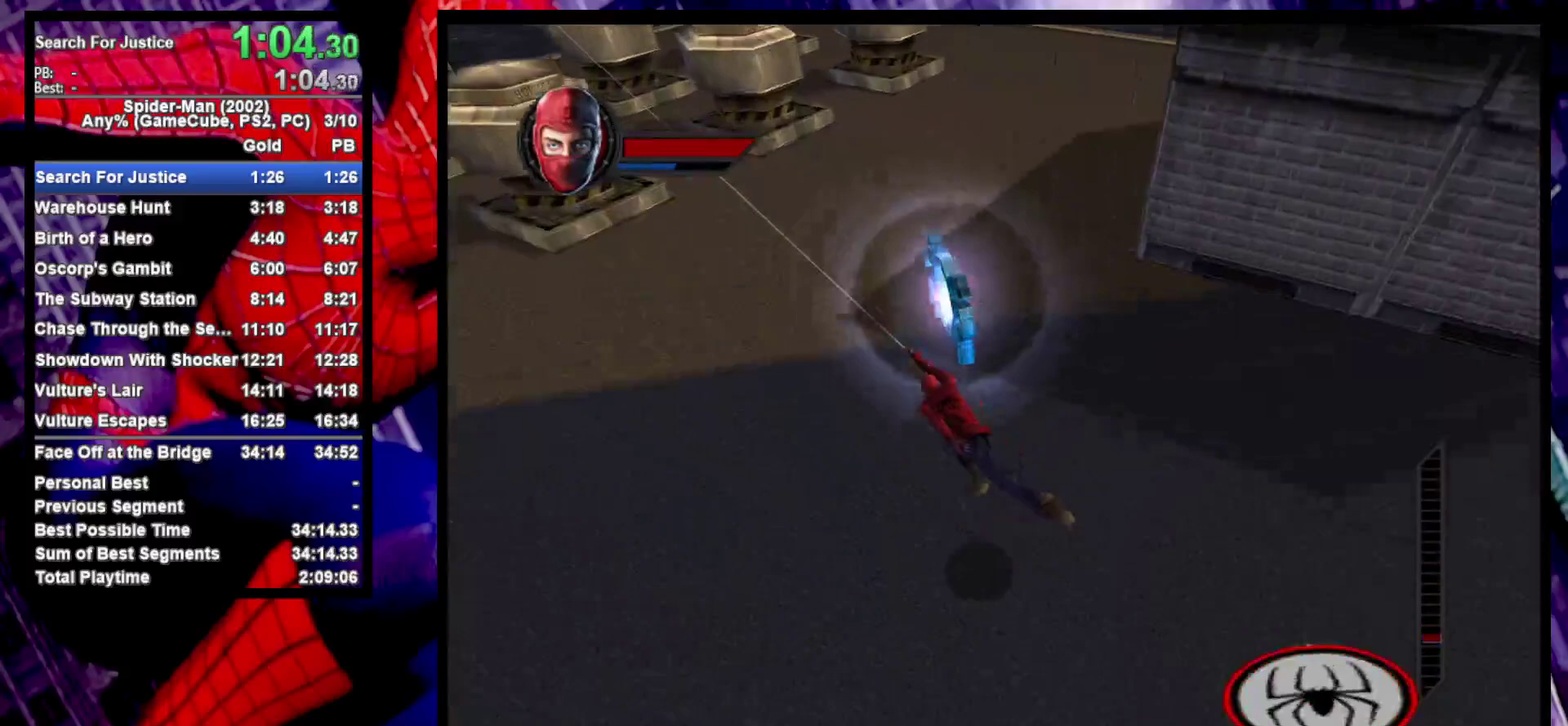
{"buttons": [], "left_stick": "down-right", "right_stick": "center", "events": [[100, "left_stick", "up"], [183, "CROSS", "down"], [300, "CROSS", "up"], [333, "left_stick", "down-right"]]}
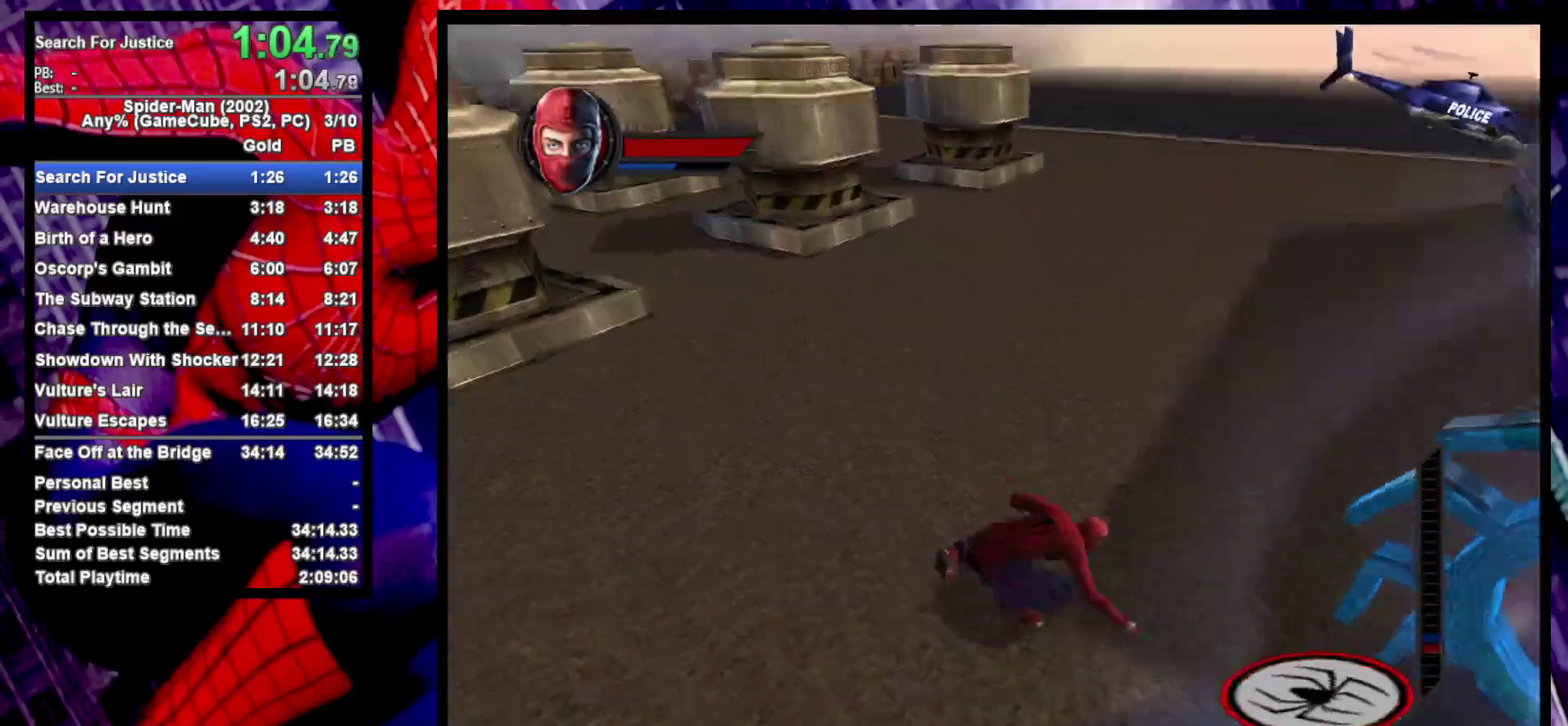
{"buttons": [], "left_stick": "down-right", "right_stick": "center"}
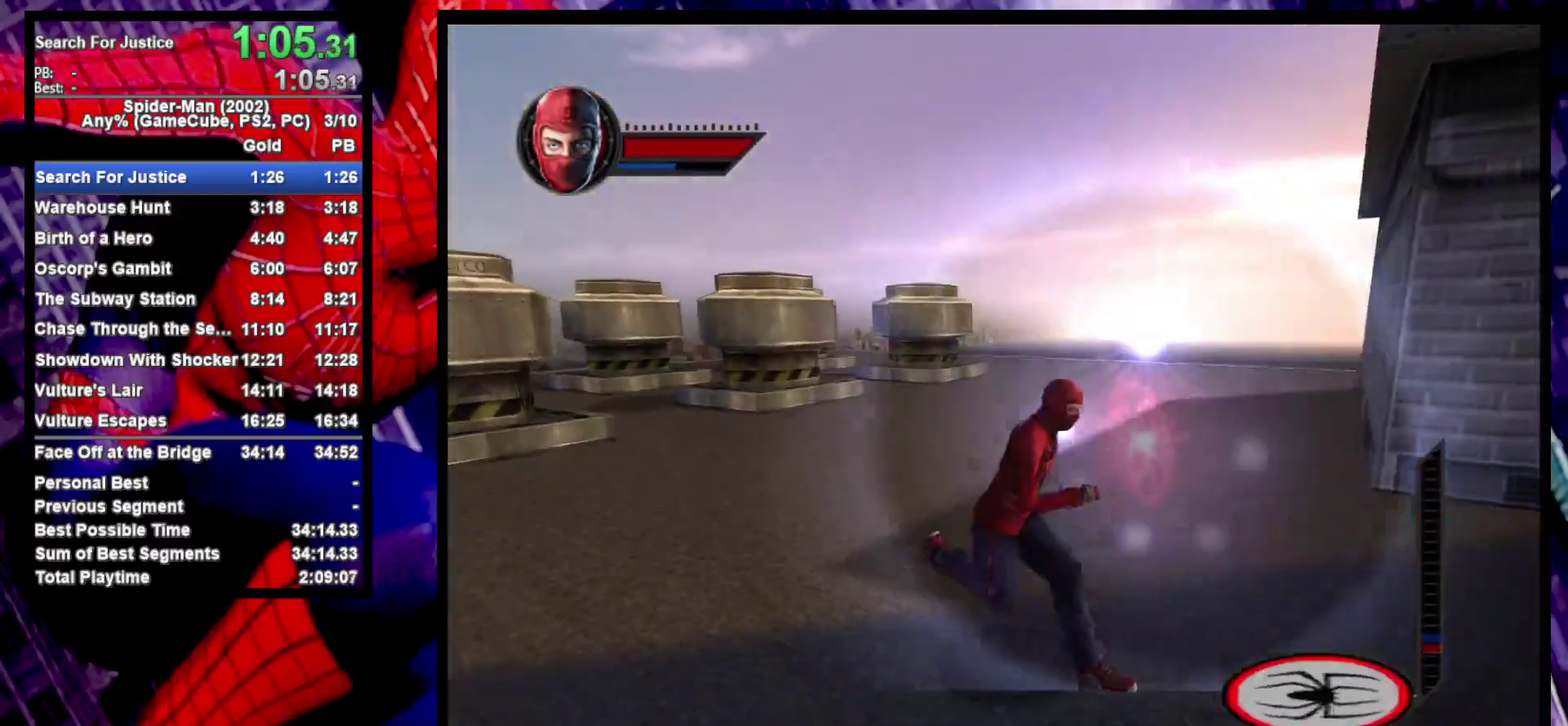
{"buttons": [], "left_stick": "center", "right_stick": "center", "events": [[33, "left_stick", "center"]]}
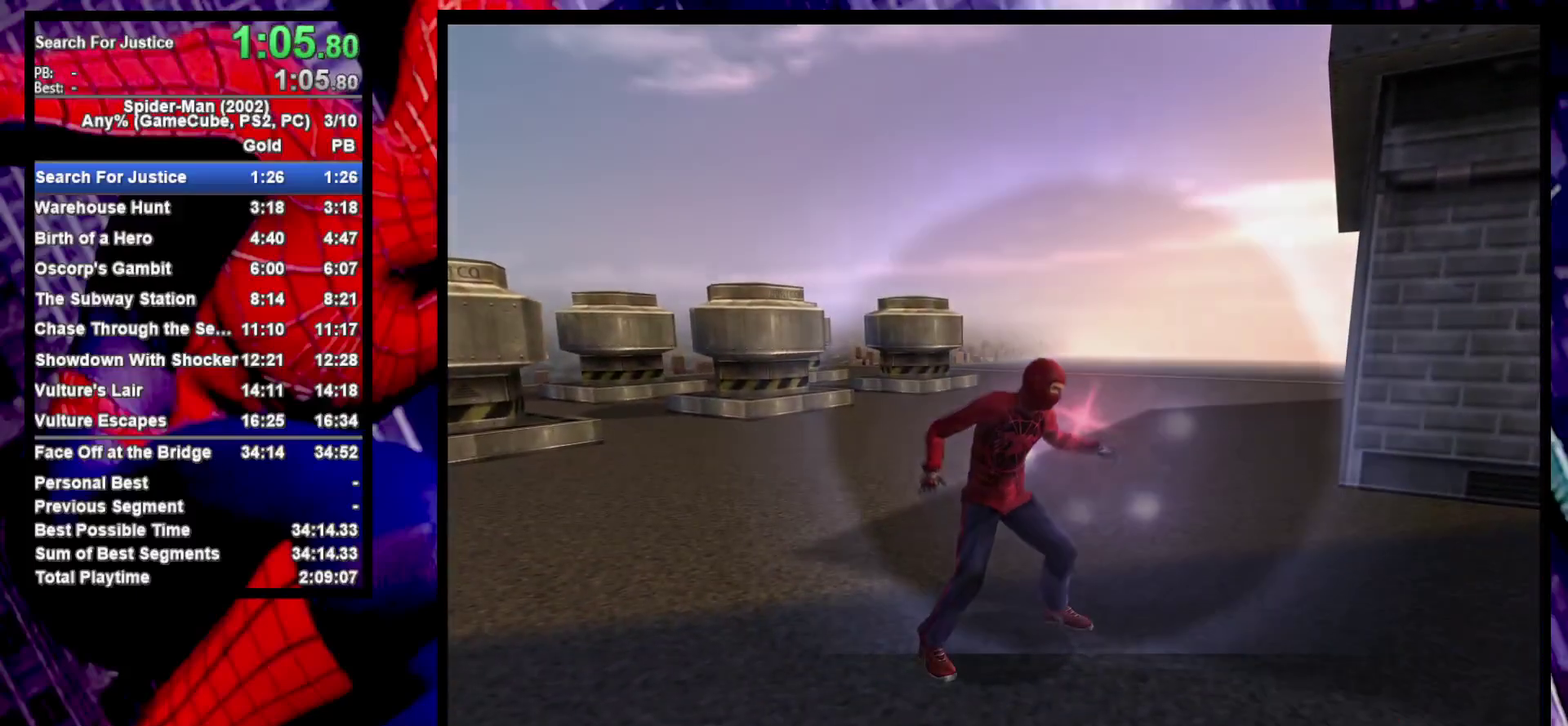
{"buttons": [], "left_stick": "center", "right_stick": "center", "events": []}